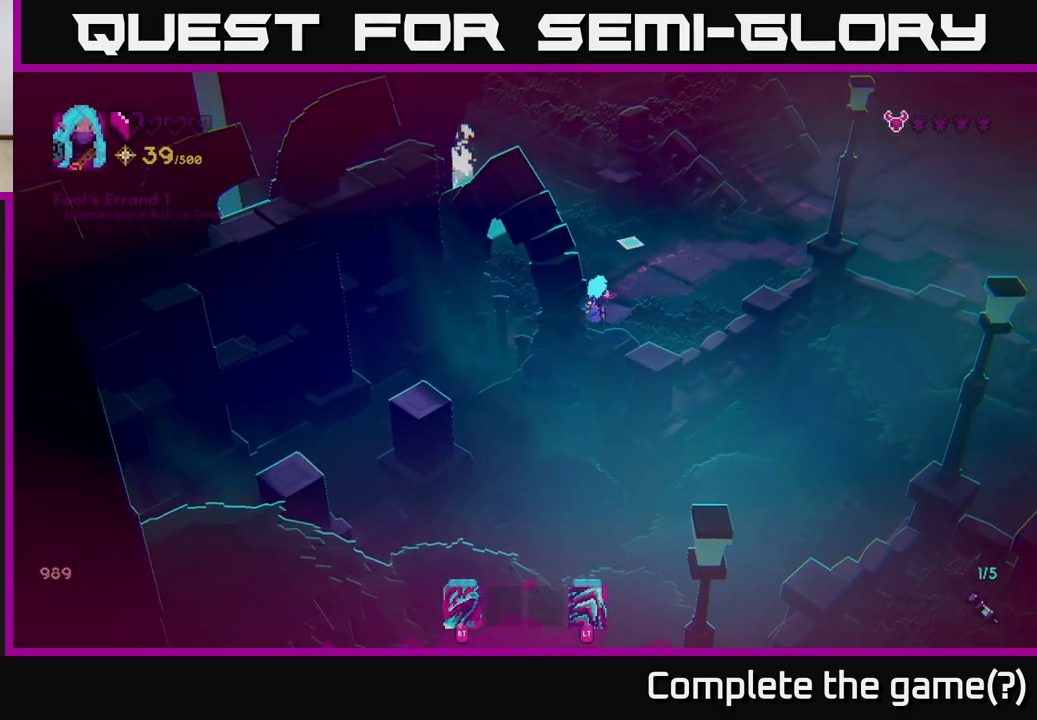
Gameplay with a controller (Xbox layout); each line is a JSON object with the inputs held at the frame after it. "events" lists button and stick changes between this image and that frame as [ms after this image, input, new state], when the widget could be followed in between.
{"buttons": [], "left_stick": "up-right", "right_stick": "up-right", "events": []}
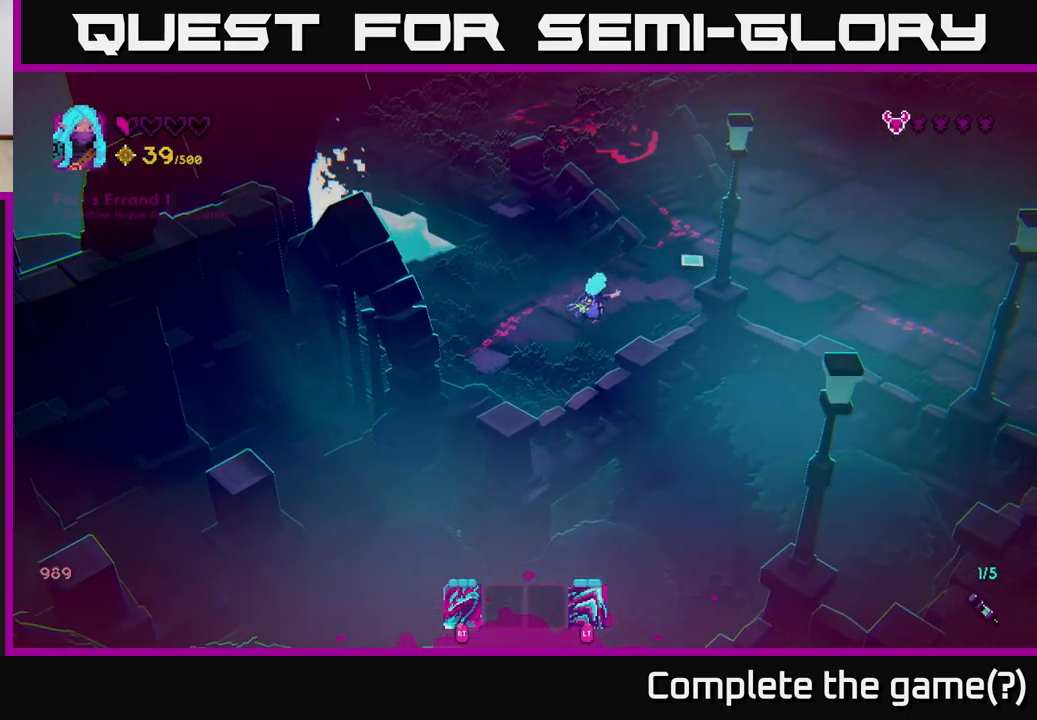
{"buttons": [], "left_stick": "up", "right_stick": "up", "events": [[383, "right_stick", "up"], [400, "left_stick", "up"]]}
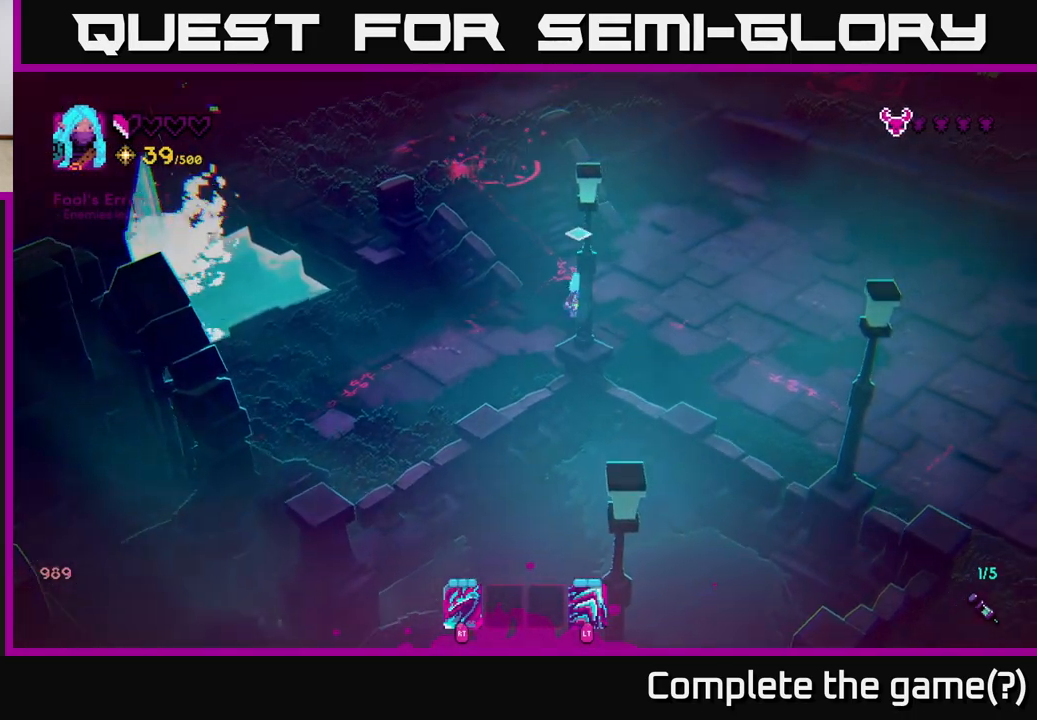
{"buttons": [], "left_stick": "center", "right_stick": "up", "events": [[217, "left_stick", "up-left"], [367, "left_stick", "center"]]}
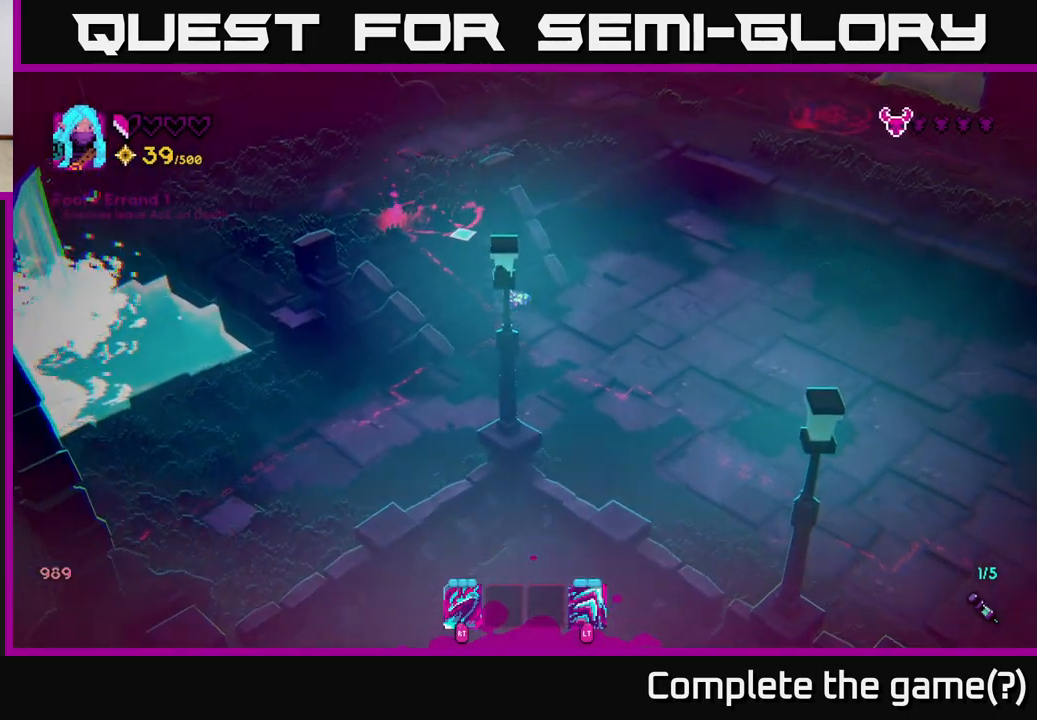
{"buttons": [], "left_stick": "center", "right_stick": "up", "events": [[150, "left_stick", "up-left"], [283, "left_stick", "center"]]}
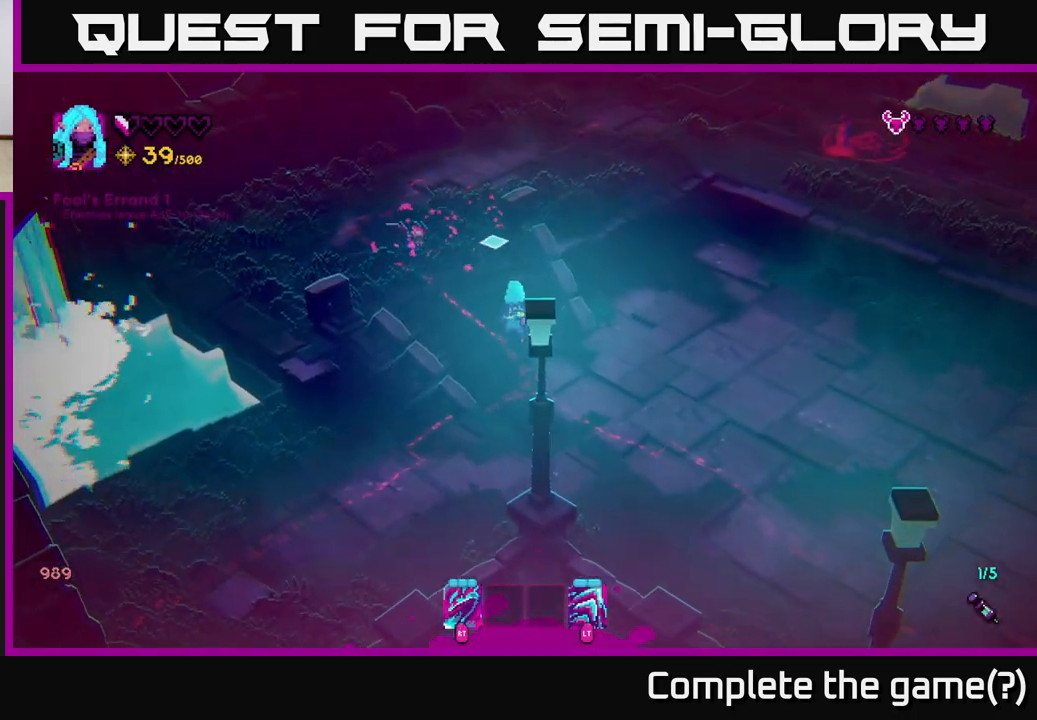
{"buttons": [], "left_stick": "down-right", "right_stick": "up-left", "events": [[50, "R2", "down"], [67, "right_stick", "up-left"], [83, "left_stick", "down"], [117, "R2", "up"], [200, "L2", "down"], [233, "left_stick", "down-right"], [400, "L2", "up"]]}
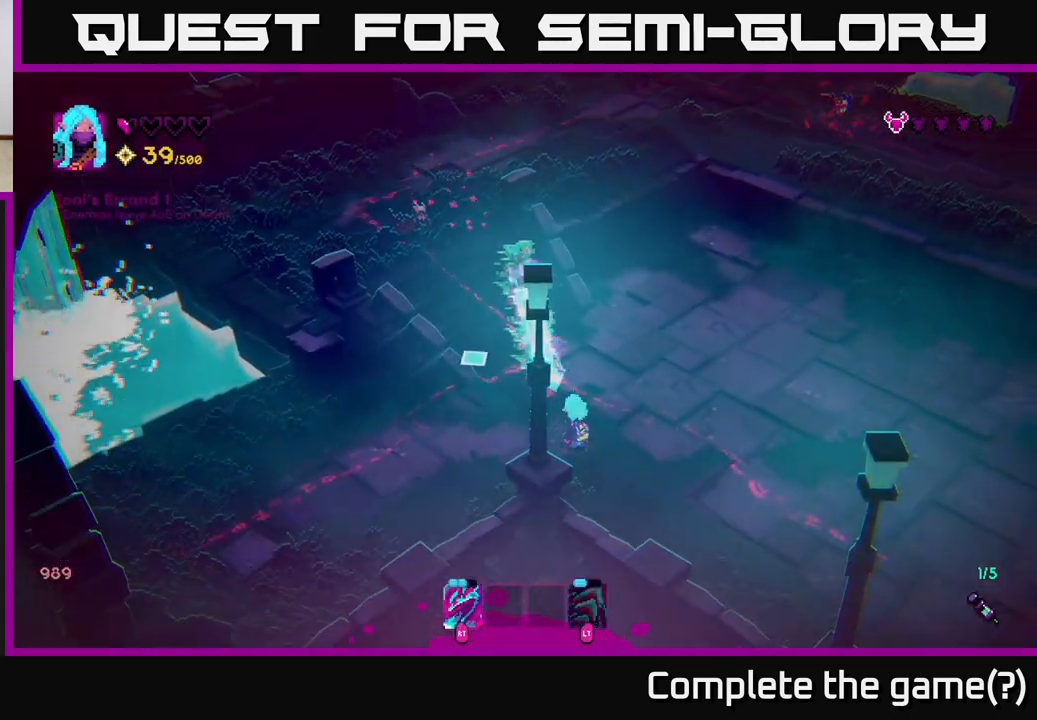
{"buttons": [], "left_stick": "up-right", "right_stick": "up-right", "events": [[117, "left_stick", "right"], [267, "left_stick", "up-right"], [300, "right_stick", "up-right"]]}
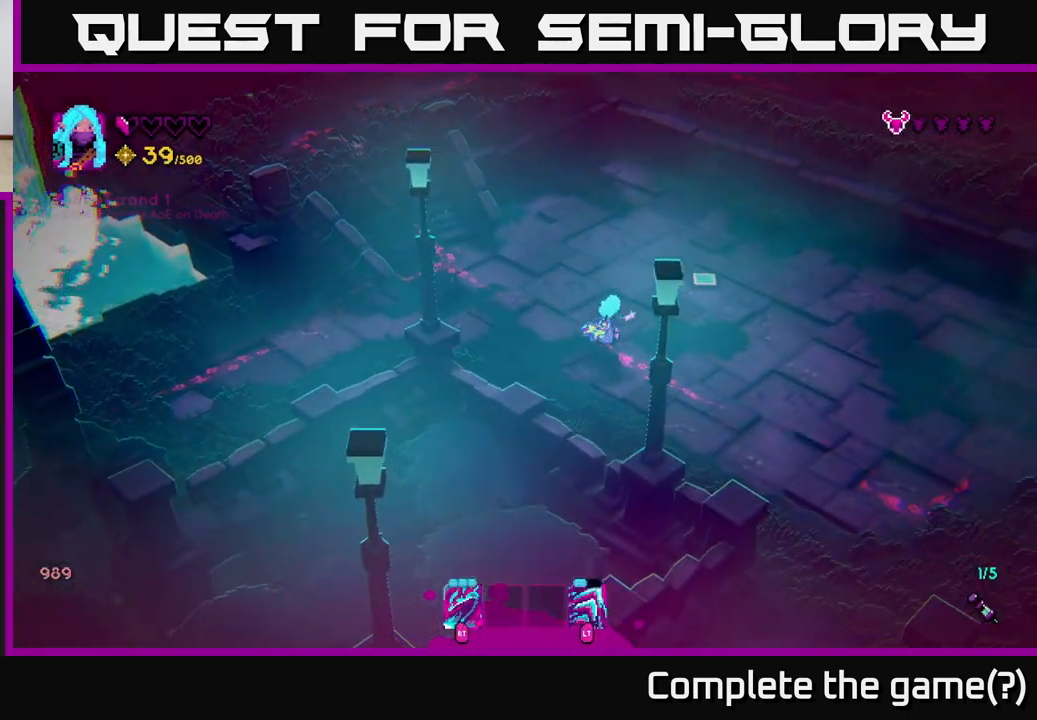
{"buttons": [], "left_stick": "up-right", "right_stick": "right", "events": [[283, "right_stick", "right"]]}
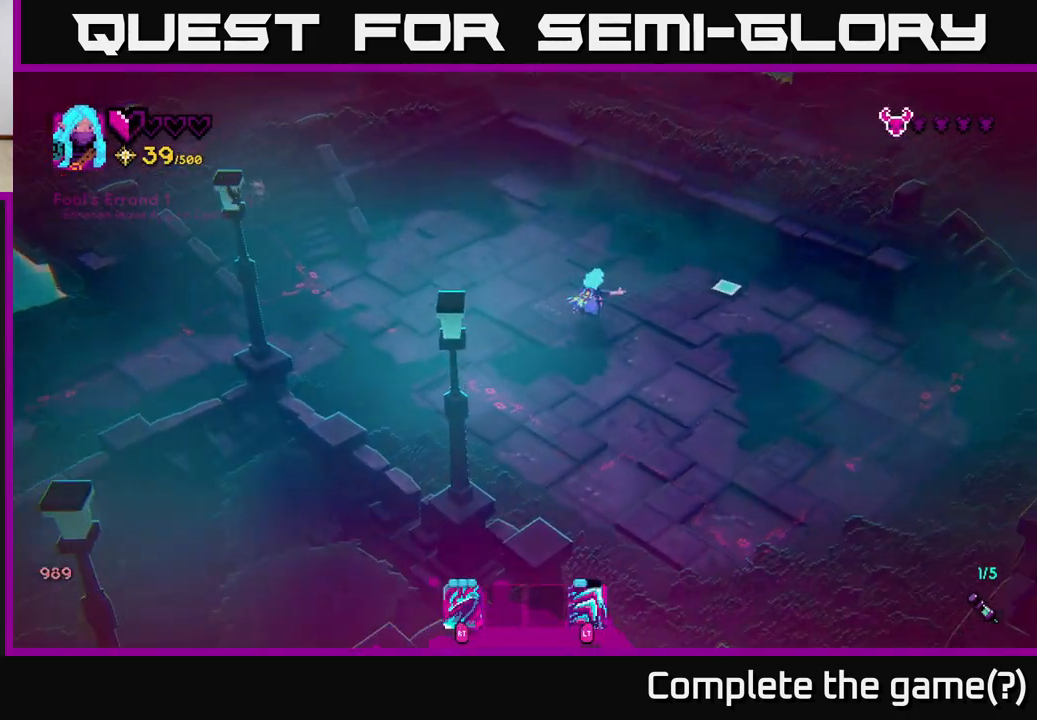
{"buttons": [], "left_stick": "left", "right_stick": "left", "events": [[33, "left_stick", "right"], [200, "left_stick", "down-right"], [267, "right_stick", "left"], [367, "left_stick", "down-left"], [467, "left_stick", "left"]]}
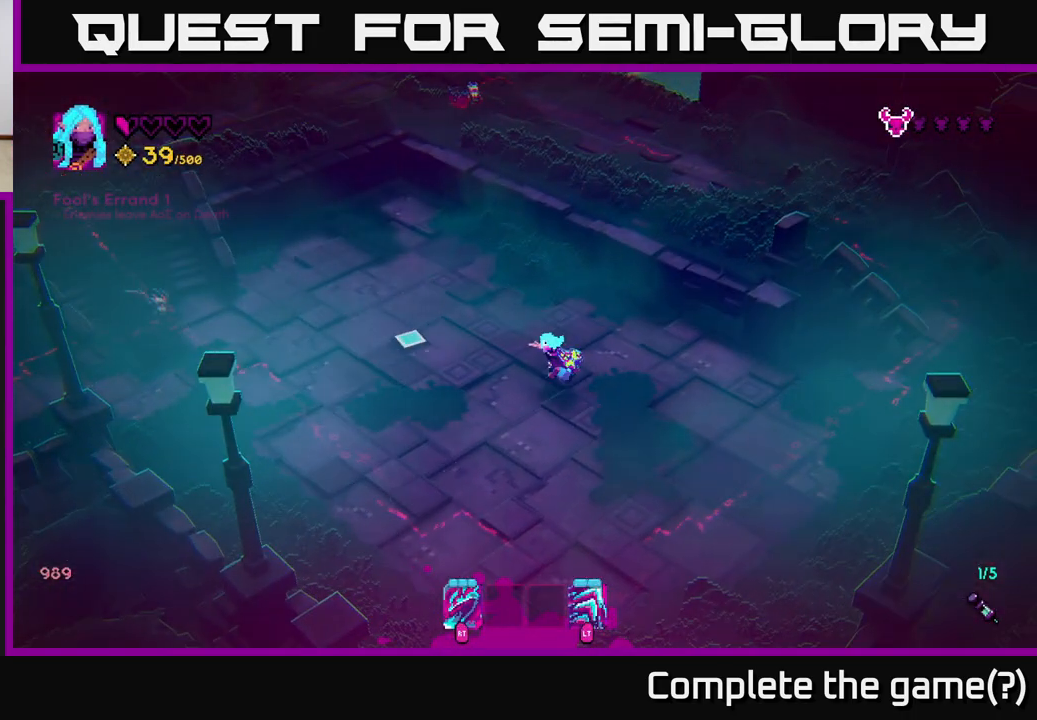
{"buttons": [], "left_stick": "up-left", "right_stick": "left", "events": [[250, "left_stick", "up-left"]]}
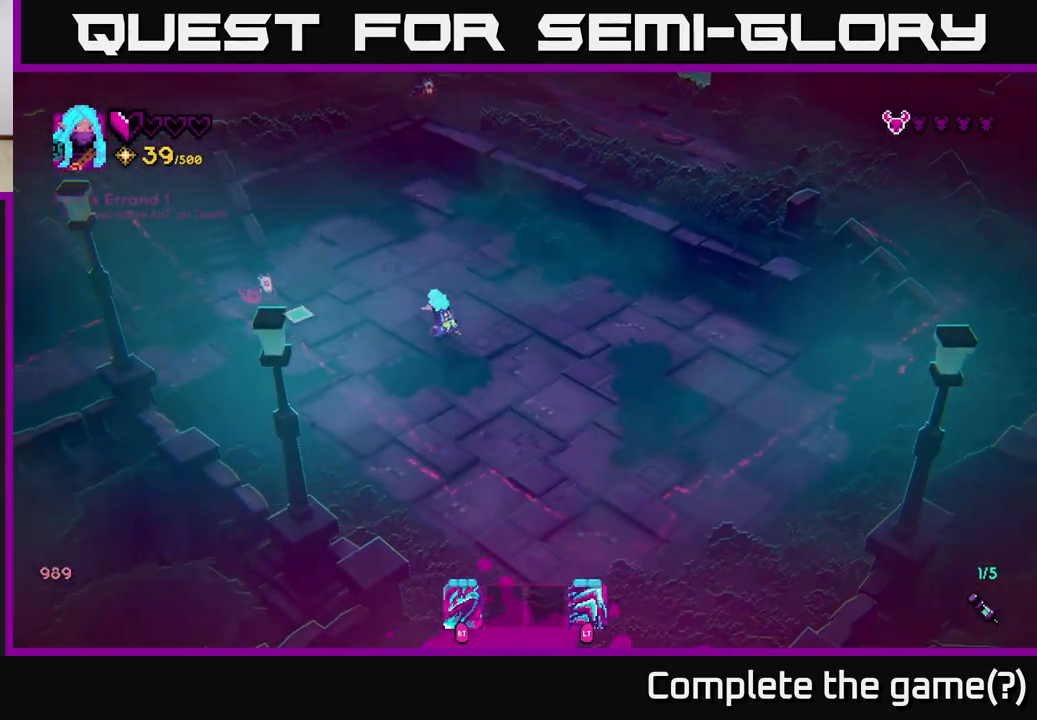
{"buttons": [], "left_stick": "up-right", "right_stick": "down-left", "events": [[117, "R2", "down"], [183, "left_stick", "up"], [200, "R2", "up"], [250, "L2", "down"], [367, "left_stick", "up-right"], [400, "L2", "up"], [450, "right_stick", "down-left"]]}
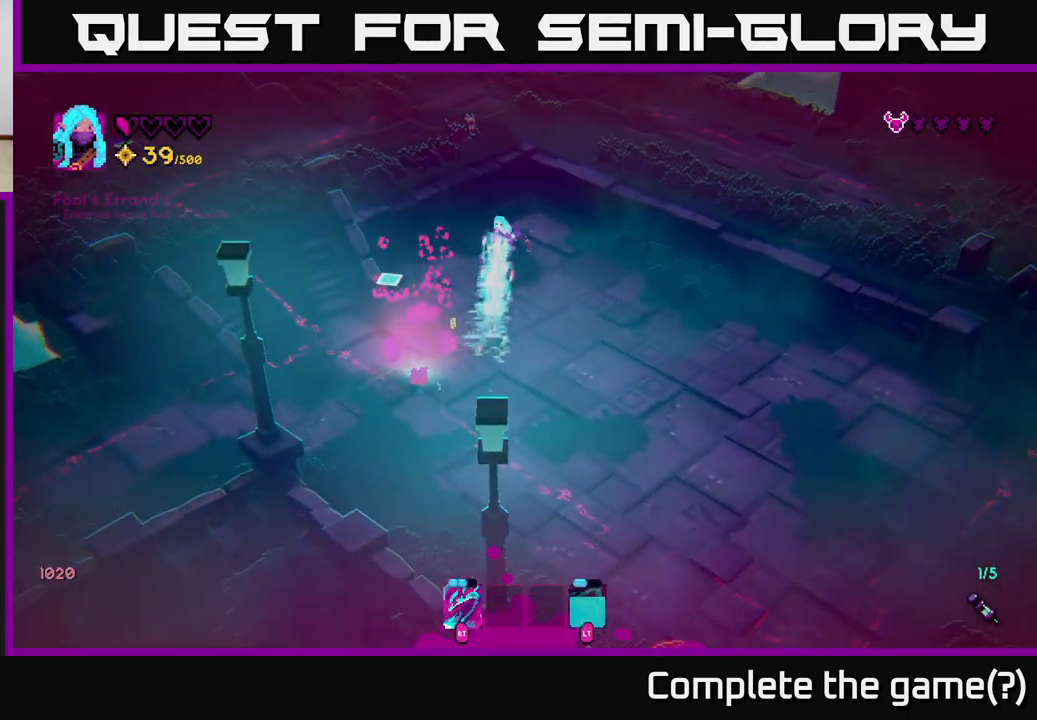
{"buttons": [], "left_stick": "down", "right_stick": "down-left", "events": [[267, "left_stick", "down"]]}
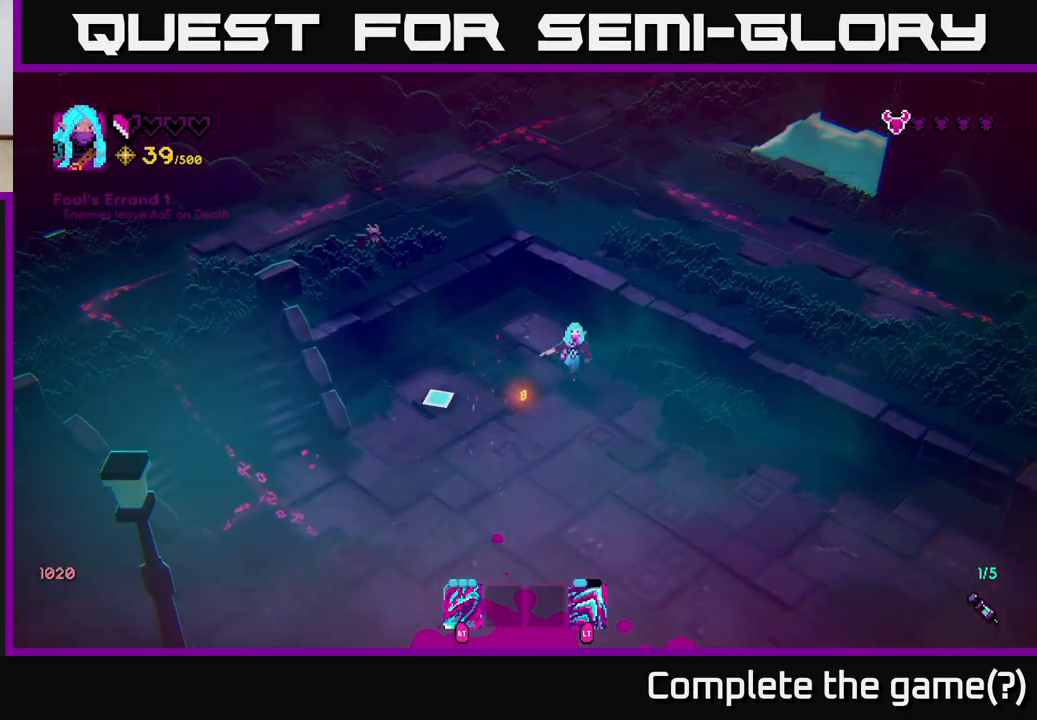
{"buttons": [], "left_stick": "down-left", "right_stick": "up-left", "events": [[17, "left_stick", "down-left"], [33, "right_stick", "left"], [333, "right_stick", "up-left"]]}
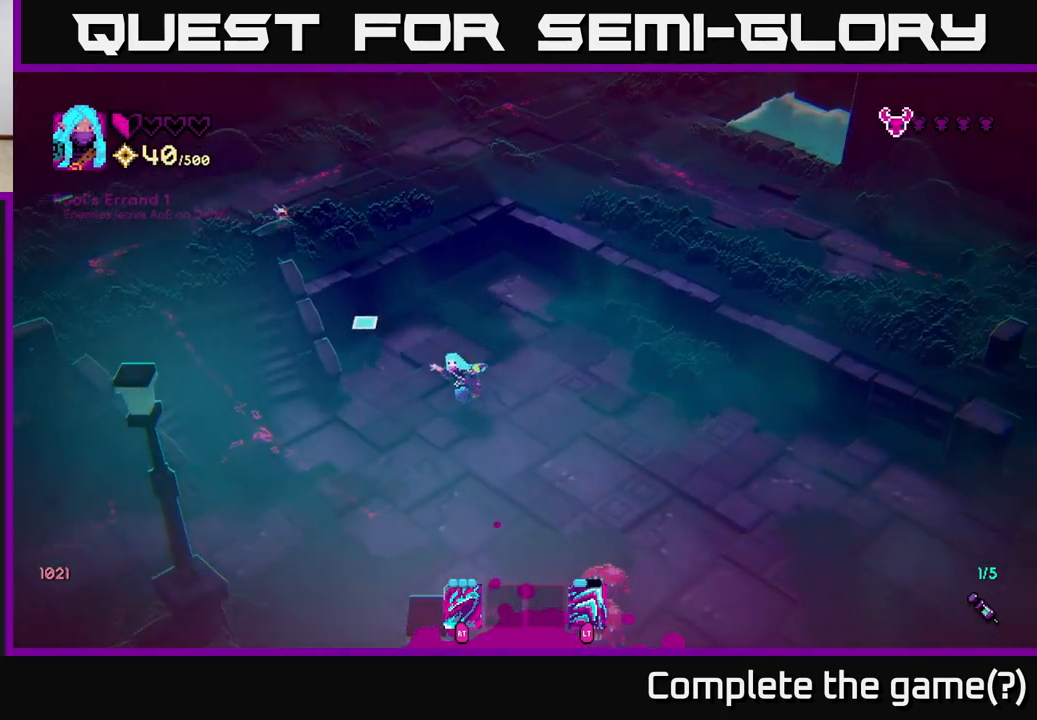
{"buttons": [], "left_stick": "up-left", "right_stick": "up", "events": [[17, "left_stick", "left"], [400, "right_stick", "up"], [500, "left_stick", "up-left"]]}
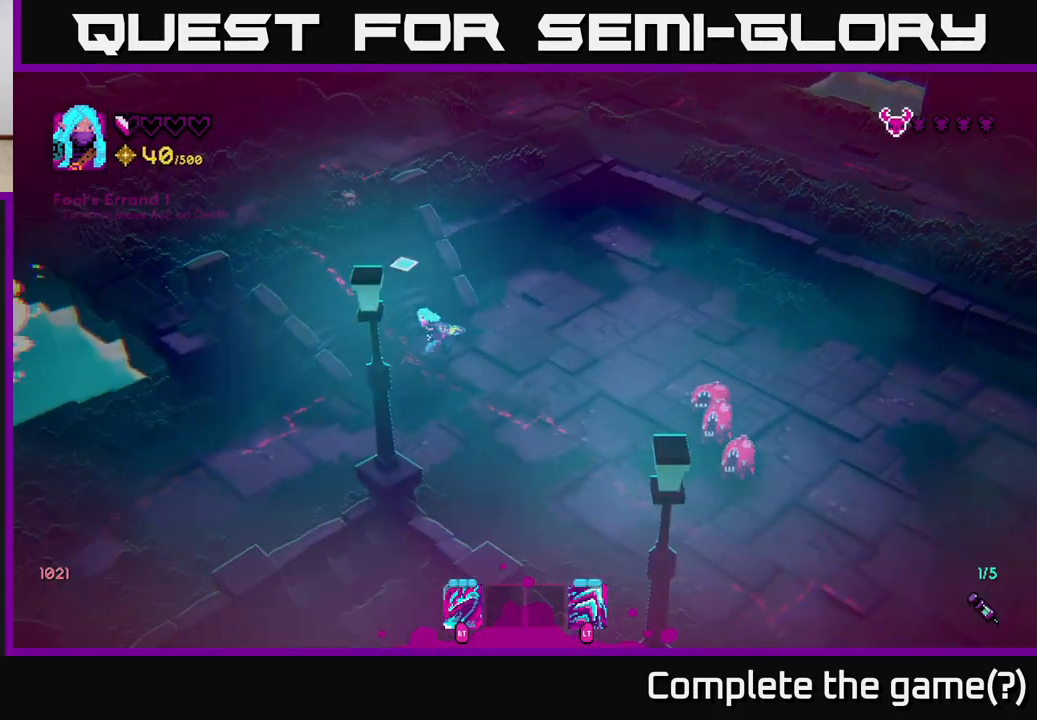
{"buttons": ["L2"], "left_stick": "down", "right_stick": "down", "events": [[167, "R2", "down"], [250, "R2", "up"], [250, "left_stick", "down-left"], [317, "L2", "down"], [317, "left_stick", "down"], [317, "right_stick", "left"], [400, "right_stick", "down"]]}
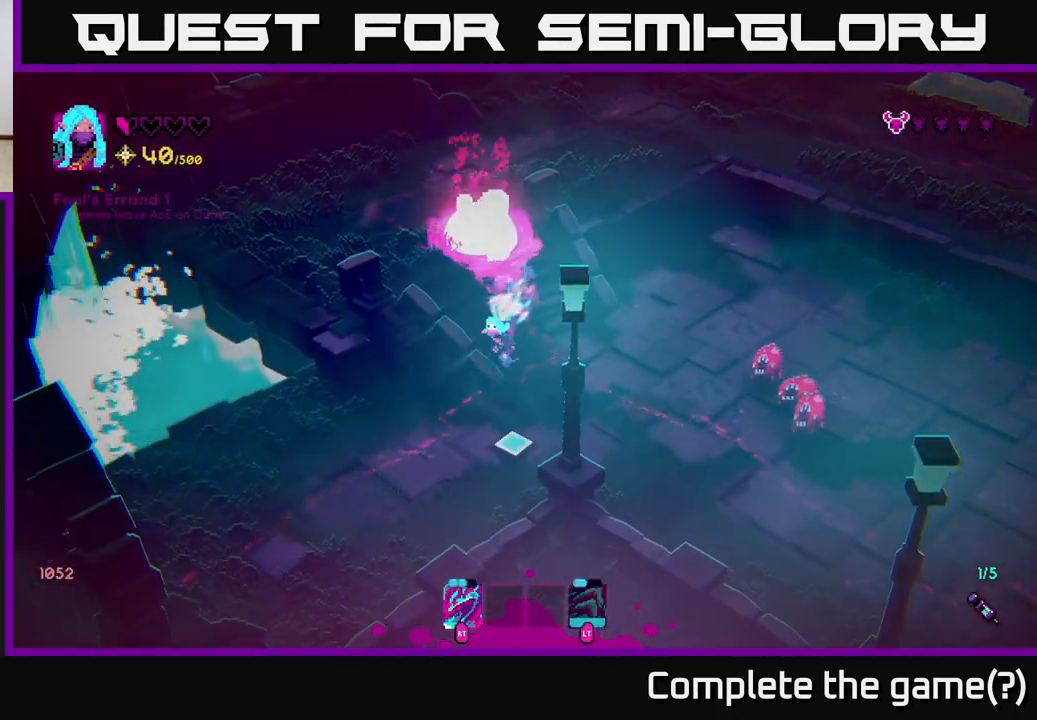
{"buttons": ["R2"], "left_stick": "down", "right_stick": "up-right", "events": [[17, "right_stick", "down-right"], [67, "L2", "up"], [117, "right_stick", "right"], [150, "left_stick", "down-right"], [317, "left_stick", "down"], [400, "right_stick", "up-right"], [450, "R2", "down"]]}
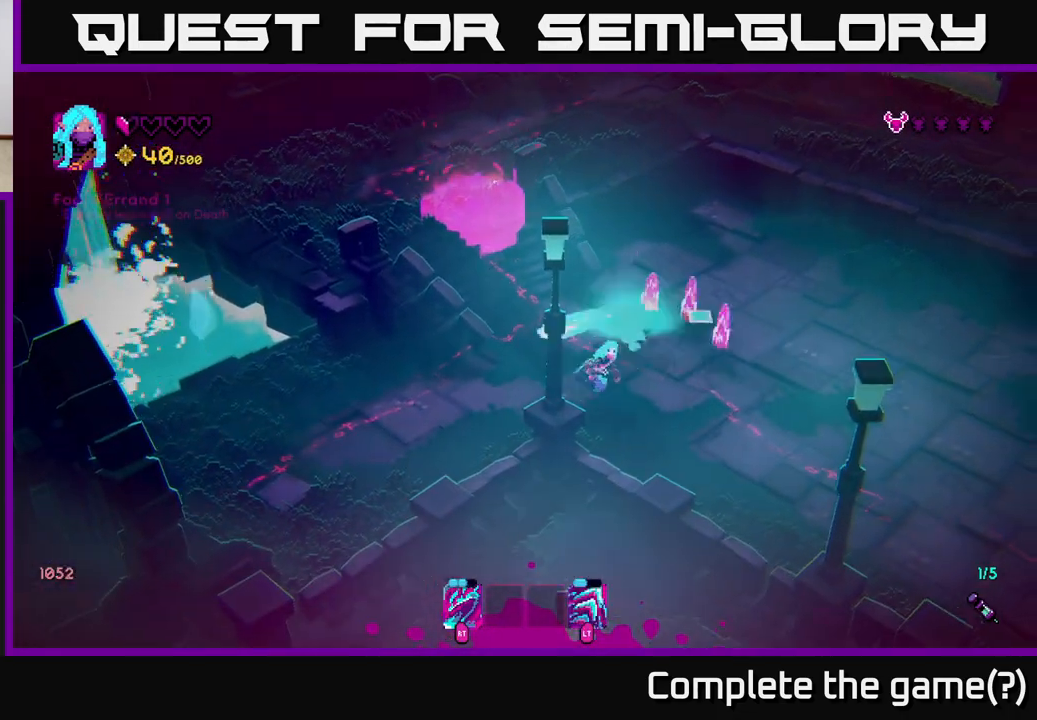
{"buttons": [], "left_stick": "right", "right_stick": "up", "events": [[17, "R2", "up"], [50, "L2", "down"], [83, "left_stick", "down-right"], [250, "L2", "up"], [450, "left_stick", "right"], [450, "right_stick", "up"]]}
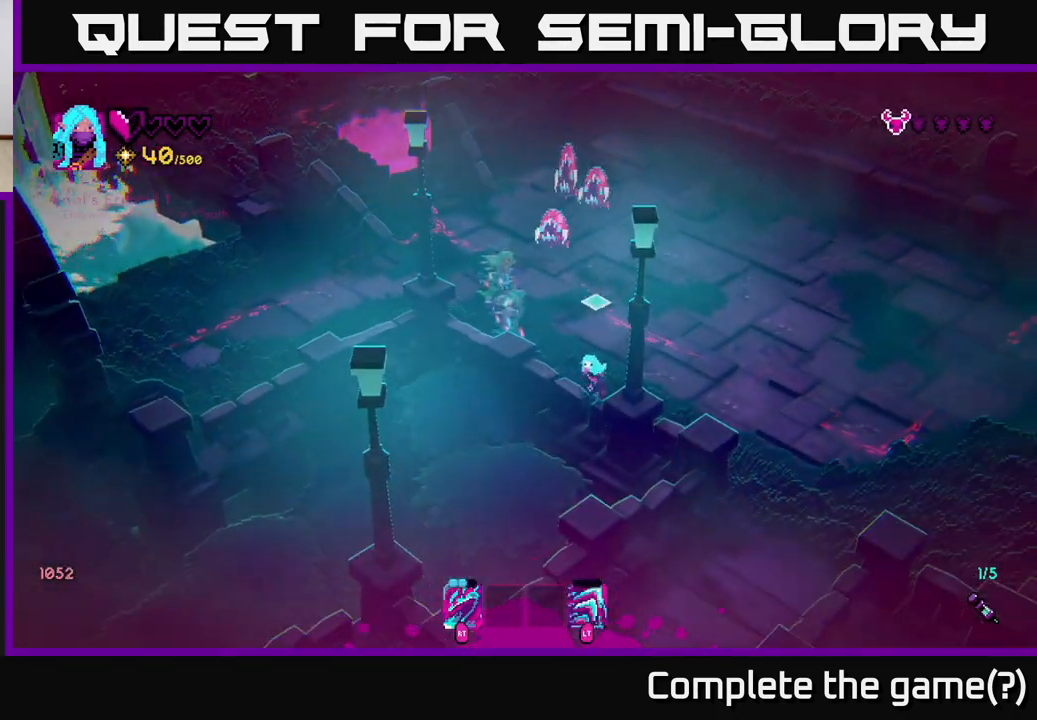
{"buttons": ["L2"], "left_stick": "right", "right_stick": "up", "events": [[167, "left_stick", "up"], [217, "right_stick", "up-left"], [300, "R2", "down"], [367, "left_stick", "right"], [383, "R2", "up"], [417, "right_stick", "up"], [433, "L2", "down"]]}
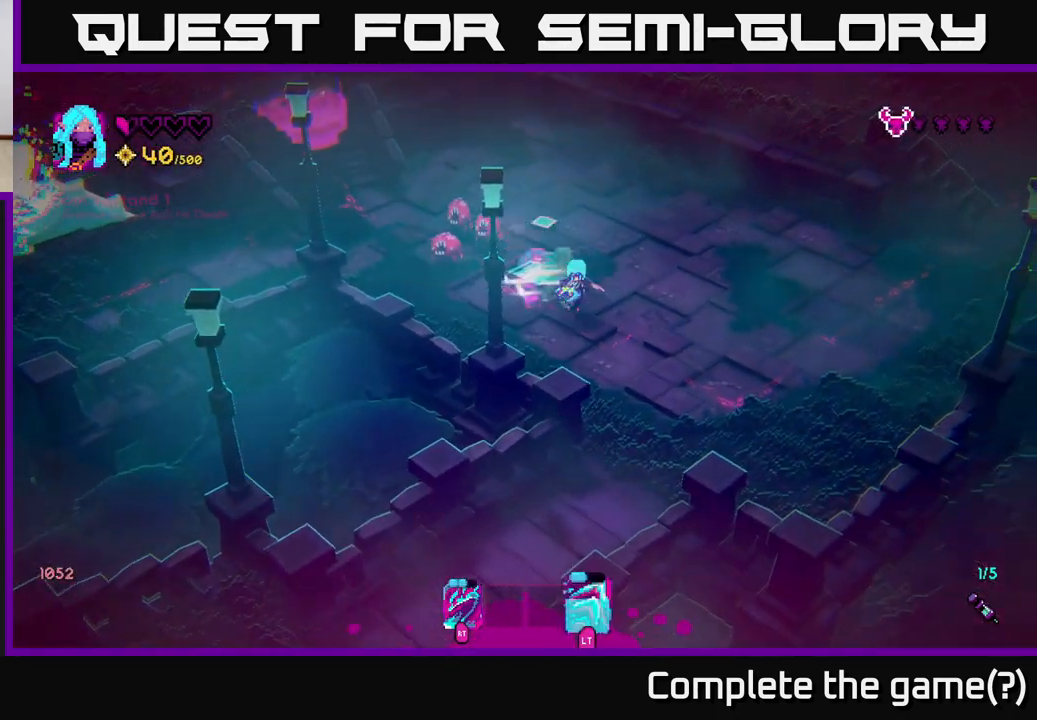
{"buttons": [], "left_stick": "up-right", "right_stick": "left", "events": [[83, "L2", "up"], [117, "right_stick", "up-left"], [150, "left_stick", "up-right"], [283, "right_stick", "left"]]}
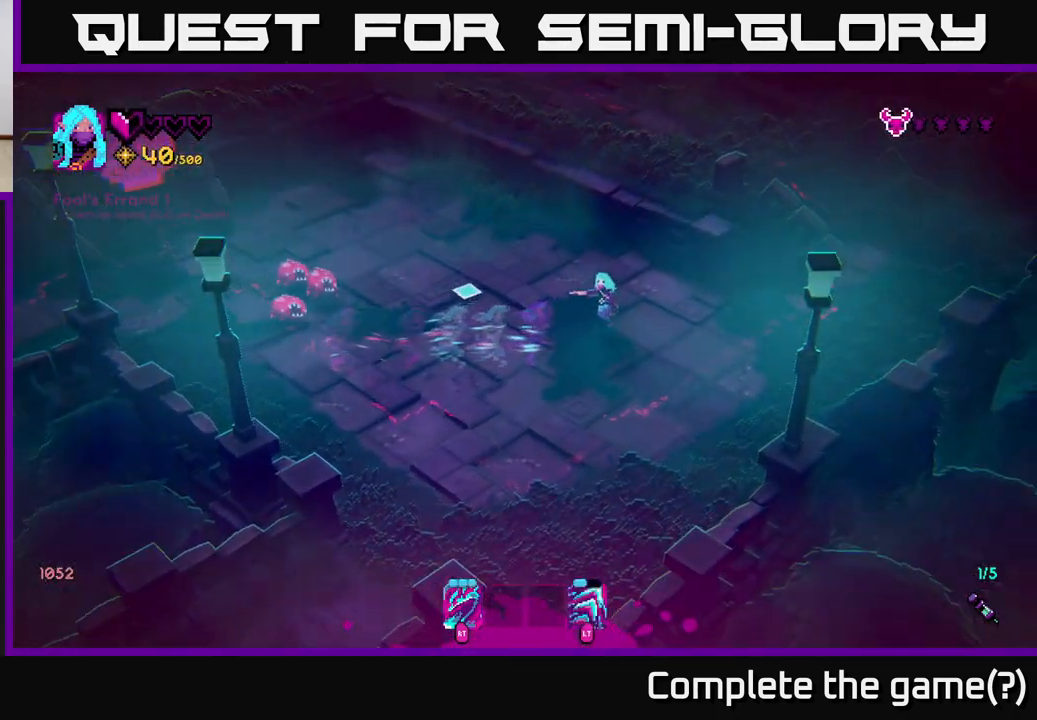
{"buttons": ["R2"], "left_stick": "left", "right_stick": "down-left", "events": [[83, "left_stick", "up-left"], [300, "left_stick", "left"], [450, "right_stick", "down-left"], [500, "R2", "down"]]}
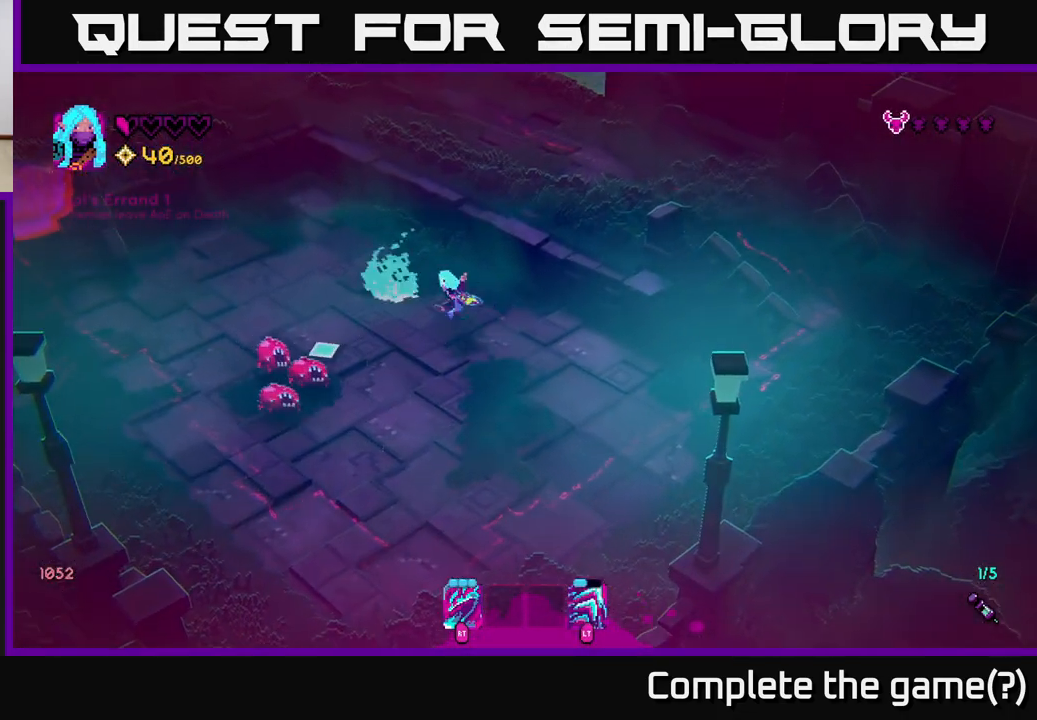
{"buttons": [], "left_stick": "up-left", "right_stick": "down", "events": [[33, "left_stick", "up-left"], [100, "R2", "up"], [117, "L2", "down"], [150, "left_stick", "up"], [300, "L2", "up"], [350, "right_stick", "down"], [433, "left_stick", "up-left"]]}
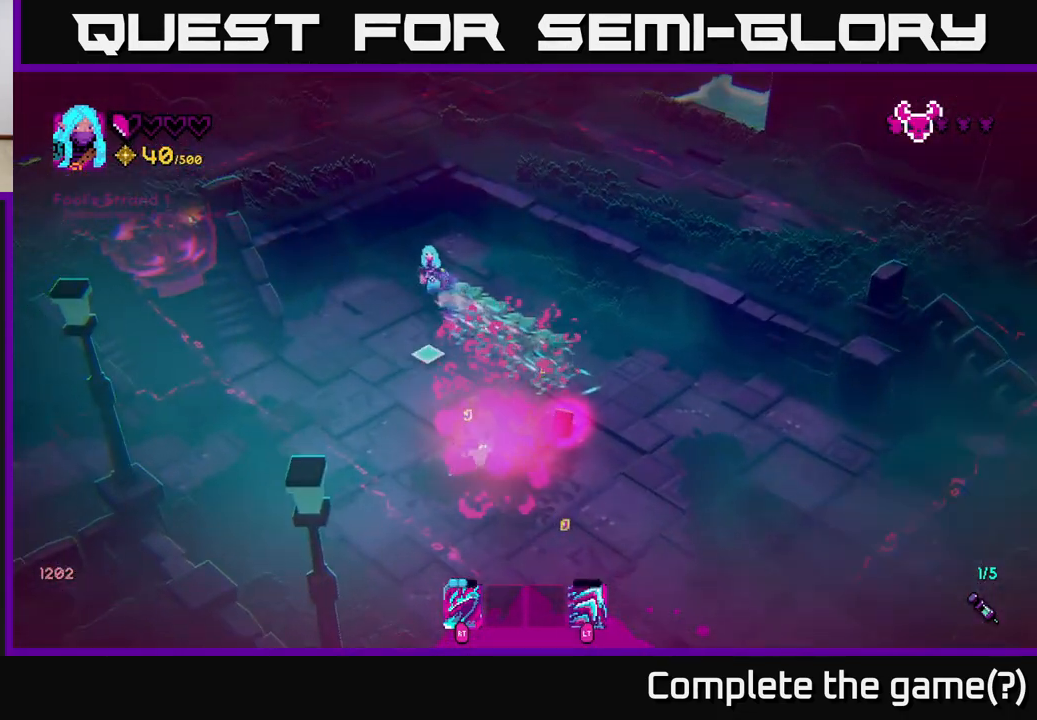
{"buttons": [], "left_stick": "down", "right_stick": "down", "events": [[100, "left_stick", "down-left"], [283, "left_stick", "down"]]}
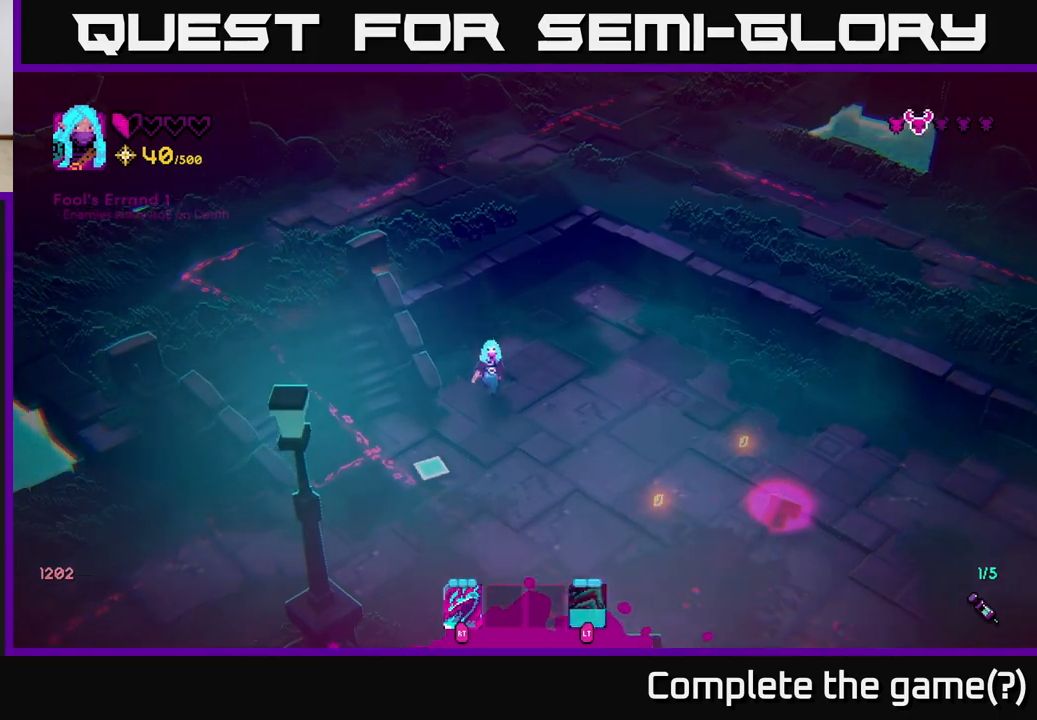
{"buttons": [], "left_stick": "down", "right_stick": "down-left", "events": [[17, "left_stick", "down-right"], [400, "right_stick", "down-left"], [500, "left_stick", "down"]]}
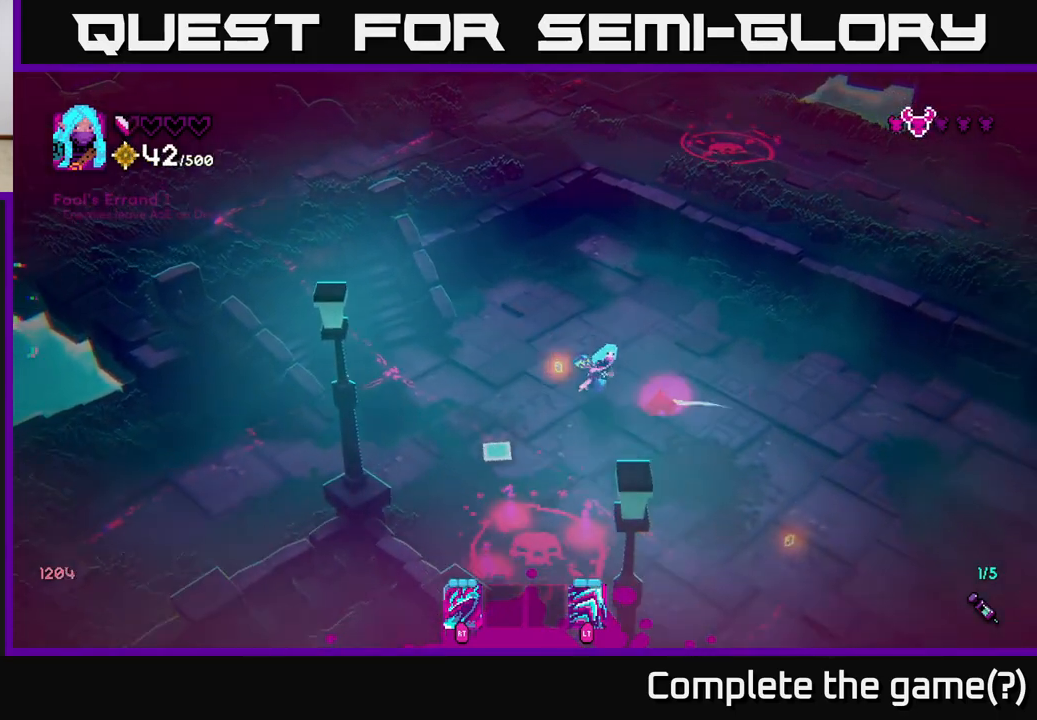
{"buttons": [], "left_stick": "up-left", "right_stick": "up-left", "events": [[100, "right_stick", "left"], [233, "left_stick", "left"], [417, "left_stick", "up-left"], [433, "right_stick", "up-left"]]}
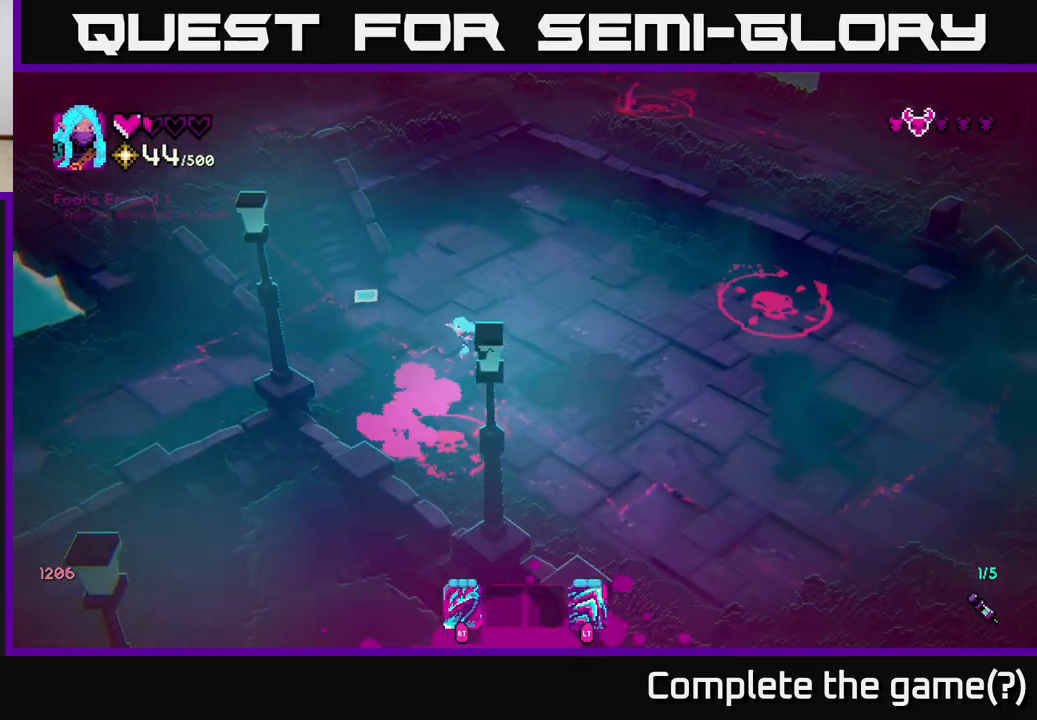
{"buttons": [], "left_stick": "up-left", "right_stick": "center", "events": [[333, "right_stick", "up"], [450, "right_stick", "center"]]}
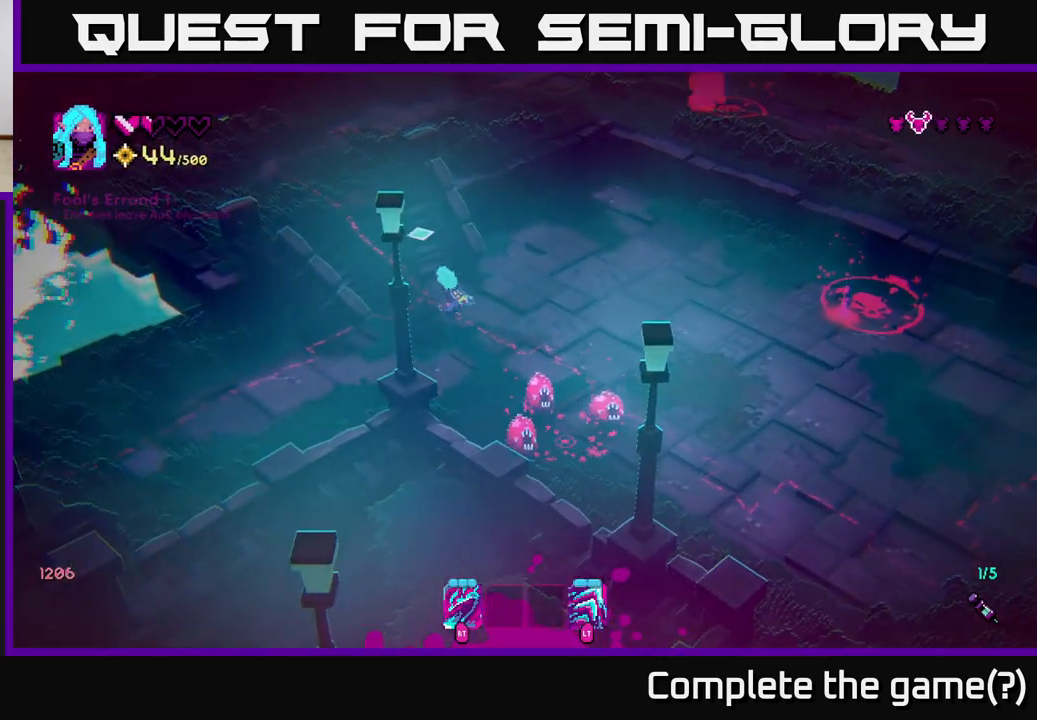
{"buttons": [], "left_stick": "right", "right_stick": "down-right", "events": [[17, "right_stick", "down-right"], [67, "left_stick", "down"], [183, "left_stick", "down-right"], [417, "R2", "down"], [433, "left_stick", "right"], [500, "R2", "up"]]}
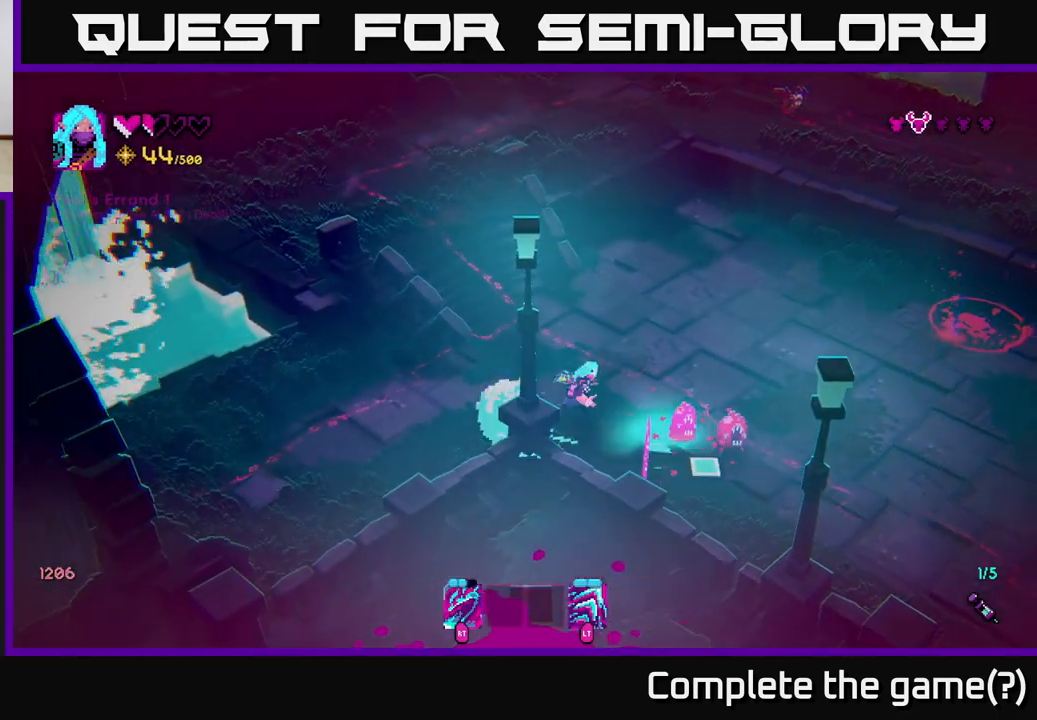
{"buttons": [], "left_stick": "up-right", "right_stick": "down", "events": [[50, "left_stick", "up-right"], [67, "L2", "down"], [150, "right_stick", "right"], [217, "L2", "up"], [333, "right_stick", "down-right"], [450, "right_stick", "down"]]}
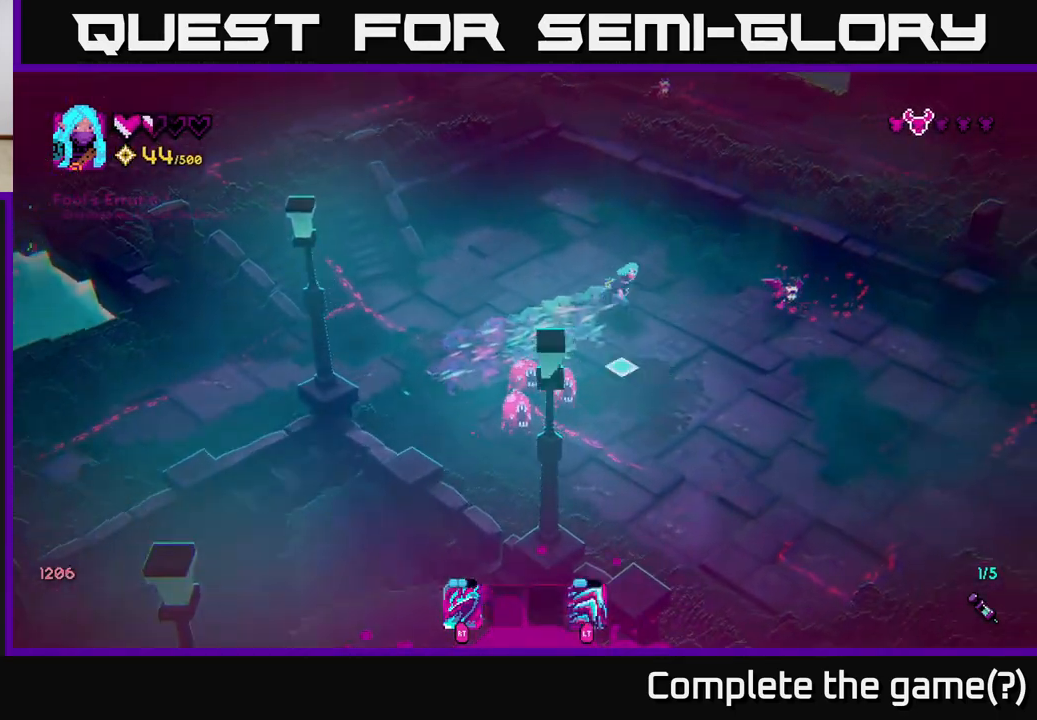
{"buttons": ["L2"], "left_stick": "left", "right_stick": "down", "events": [[17, "left_stick", "up"], [267, "left_stick", "down-left"], [350, "R2", "down"], [417, "left_stick", "left"], [467, "R2", "up"], [500, "L2", "down"]]}
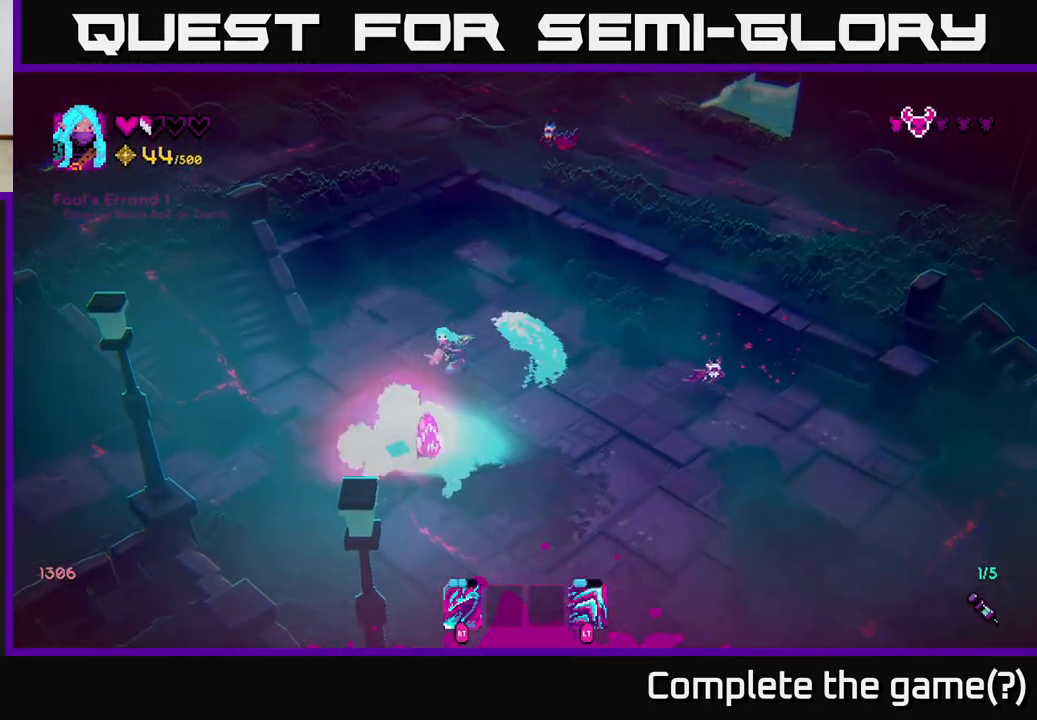
{"buttons": [], "left_stick": "down-left", "right_stick": "down-right", "events": [[150, "L2", "up"], [150, "left_stick", "down-left"], [450, "right_stick", "down-right"]]}
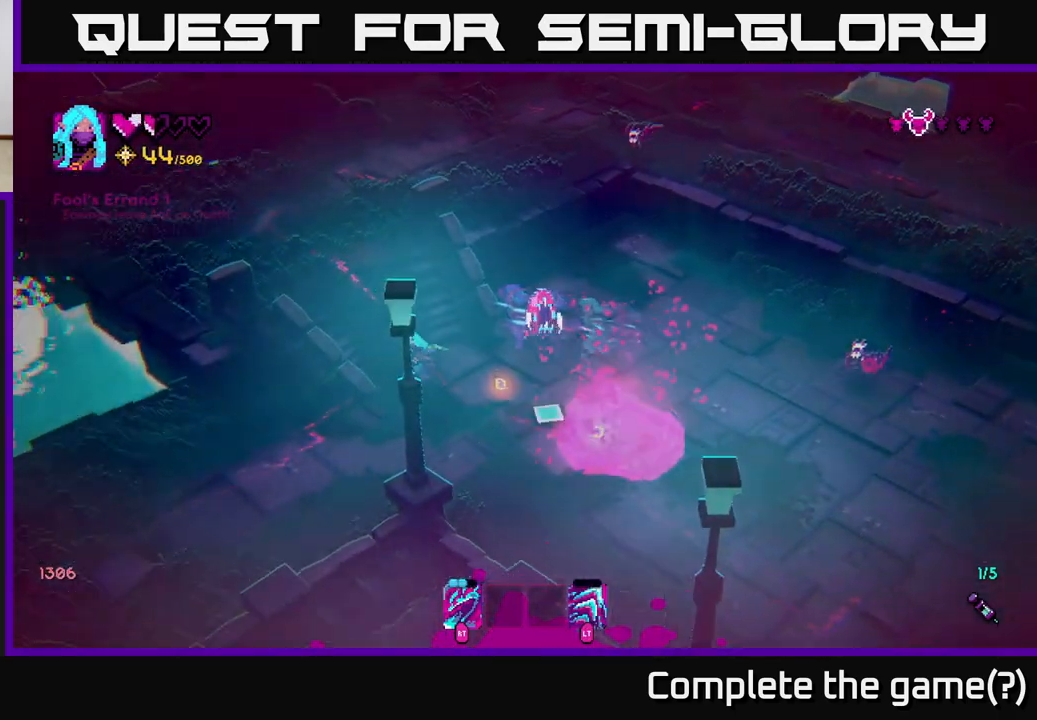
{"buttons": [], "left_stick": "down", "right_stick": "up-right", "events": [[83, "right_stick", "right"], [100, "left_stick", "down"], [217, "right_stick", "up-right"], [250, "left_stick", "down-right"], [417, "R2", "down"], [467, "left_stick", "down"], [483, "R2", "up"]]}
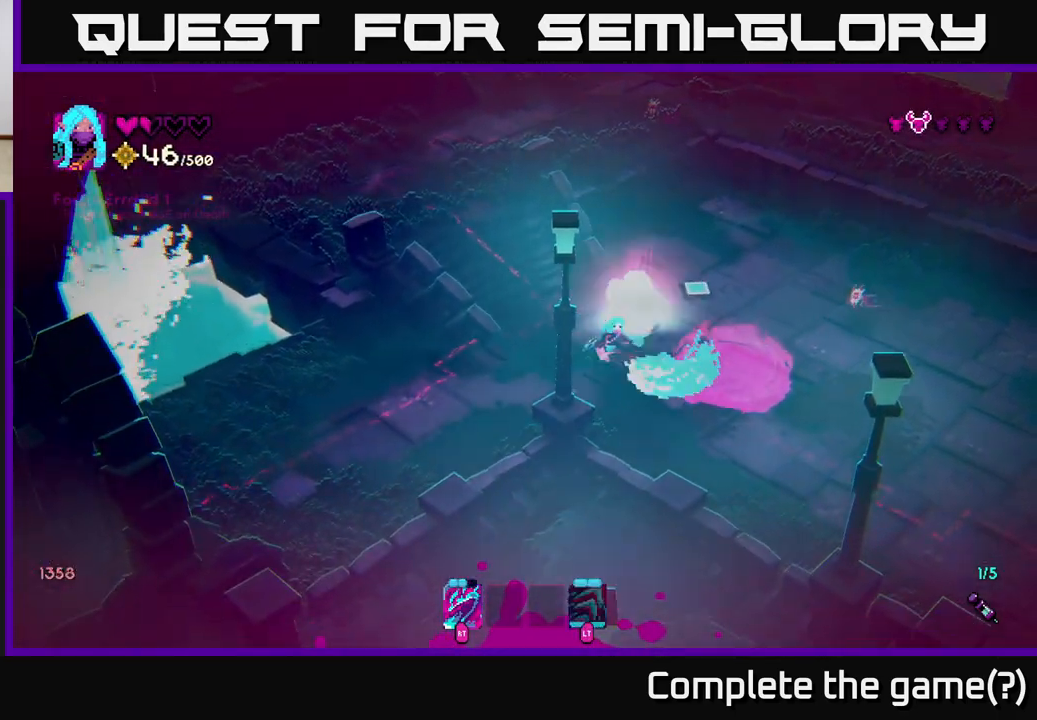
{"buttons": [], "left_stick": "right", "right_stick": "up-right", "events": [[67, "L2", "down"], [133, "left_stick", "down-left"], [200, "L2", "up"], [350, "left_stick", "down-right"], [500, "left_stick", "right"]]}